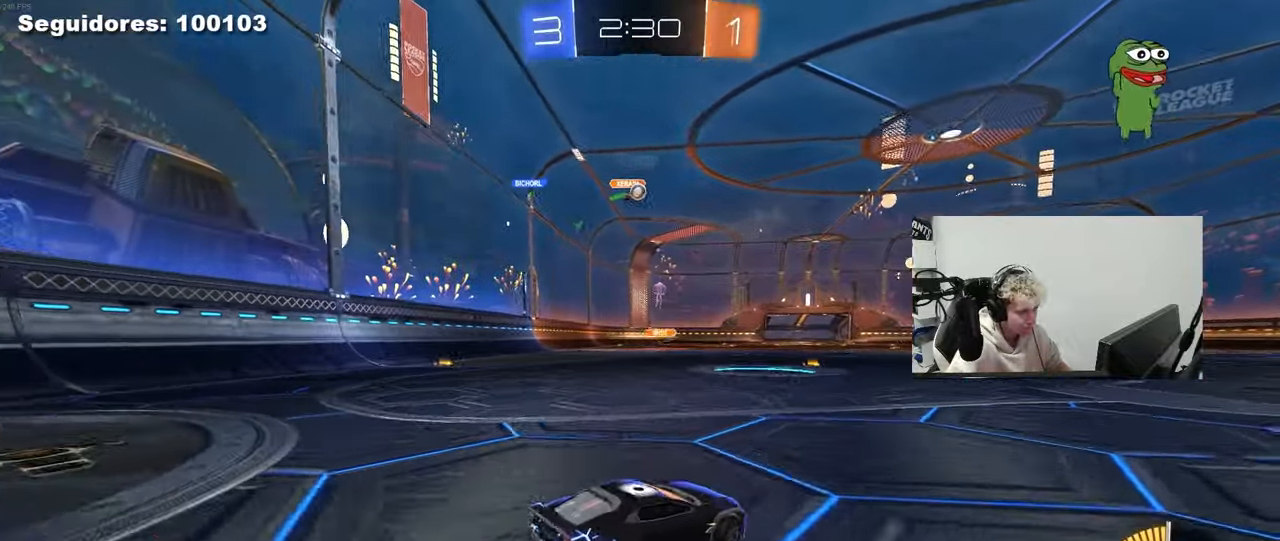
Gameplay with keyboard and mouse; each line is a JSON object with the keys and mouse buttons held at the frame after it. "events" lists presses ("down") and releases ("up") of "1", "2", "3", "4", "5", "a", "alt", "c", "caps_lock", "ctrl", "d", "e", "f", "g", "q", "r", "s", "shift", "space", "t", "tab", "v", "w", "x", "z", "mouse_left", "mouse_wheel" and "mouse_right" between this image and that frame as [ms after this image, input, new state], when the widget could be followed in between. "mouse_left", "mouse_wheel", "mouse_right" = the "left", "wheel", "right" buttons of the "mouse" list. No other keys are recorded. "wheel" means that the mouse wheel is clicked or scrolled. "mouse_move" is the direction in which the mouse moves at that frame (one of eight, or "still"), when it could be read.
{"keys": ["w"], "mouse": [], "mouse_move": "still", "events": [[17, "mouse_left", "down"], [67, "a", "up"], [150, "d", "down"], [300, "d", "up"], [433, "mouse_left", "up"]]}
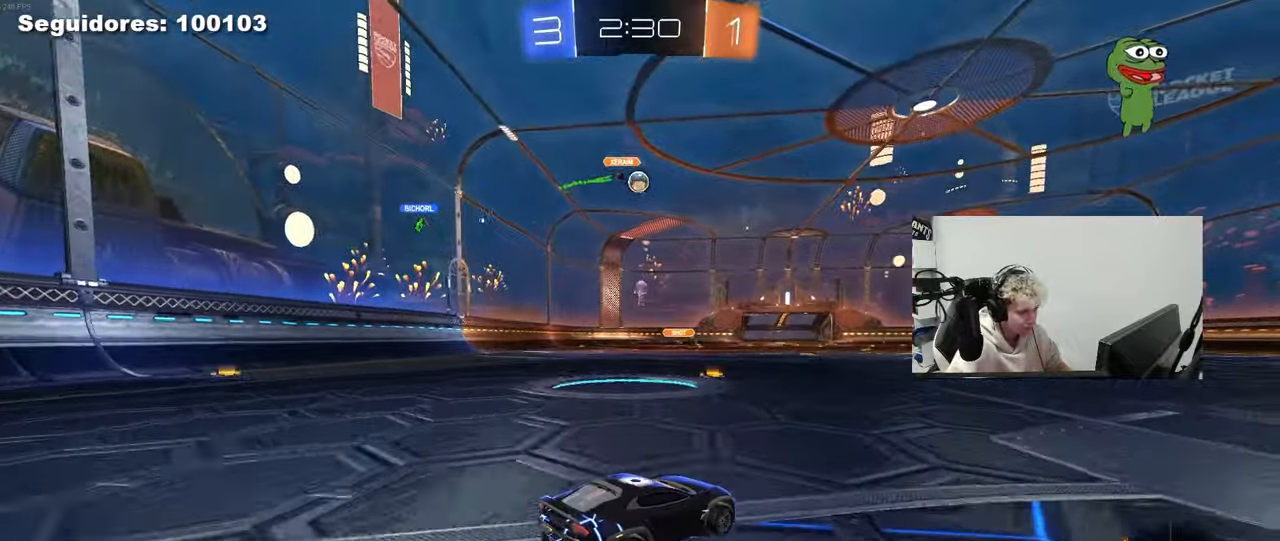
{"keys": ["a", "w"], "mouse": [], "mouse_move": "still", "events": [[133, "a", "down"], [217, "a", "up"], [217, "mouse_left", "down"], [450, "mouse_left", "up"], [500, "a", "down"]]}
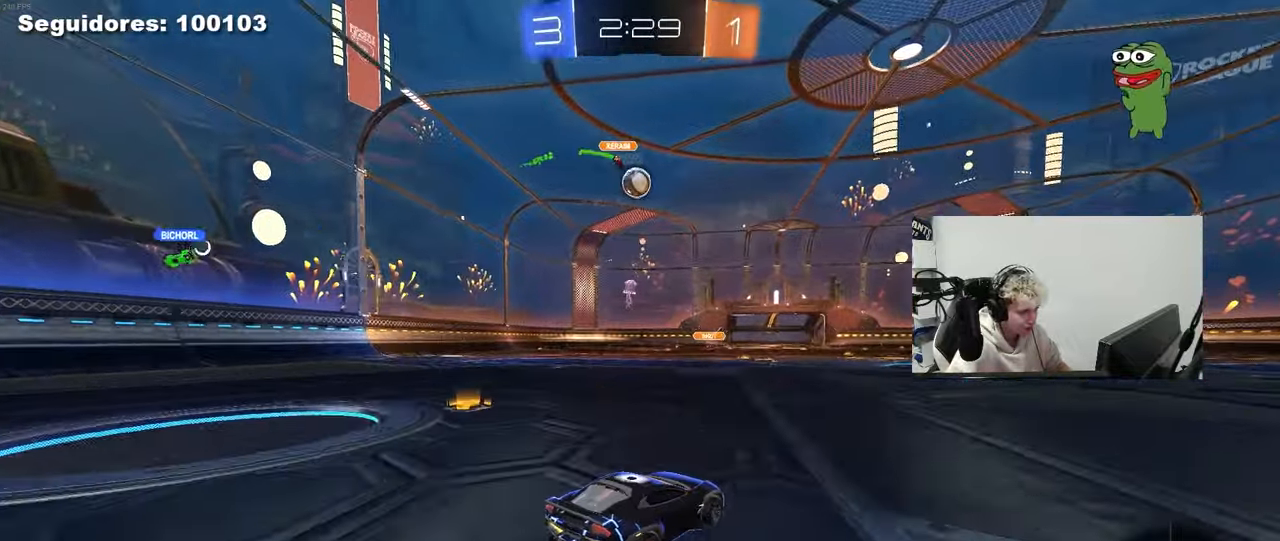
{"keys": ["s"], "mouse": [], "mouse_move": "still", "events": [[100, "a", "up"], [183, "d", "down"], [283, "d", "up"], [283, "w", "up"], [467, "s", "down"]]}
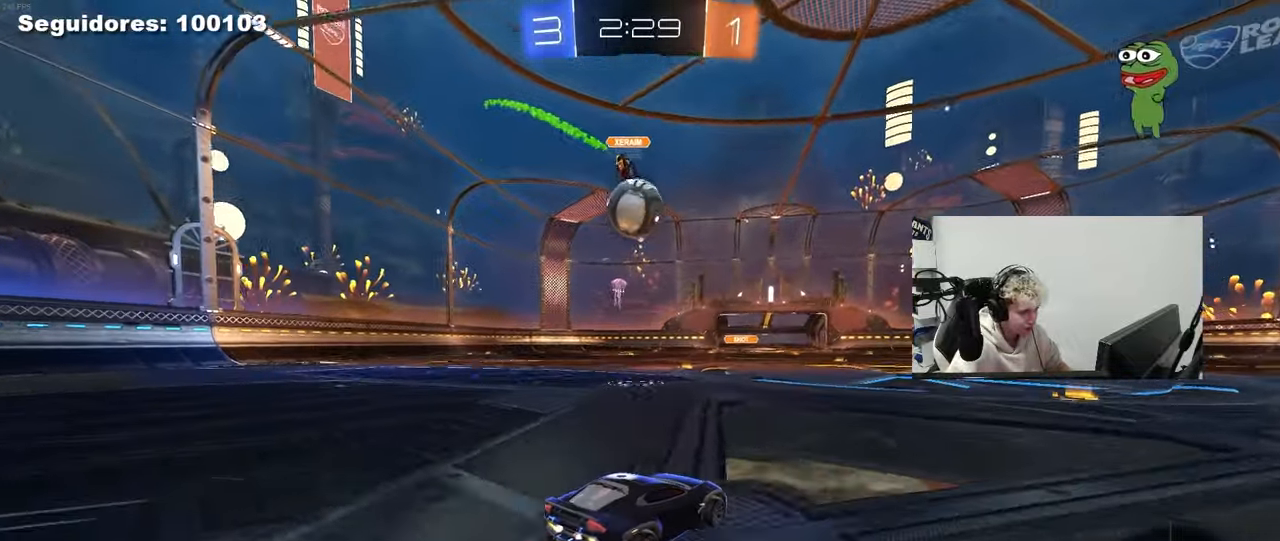
{"keys": ["w"], "mouse": [], "mouse_move": "up", "events": [[67, "d", "down"], [117, "d", "up"], [117, "s", "up"], [150, "a", "down"], [150, "mouse_right", "down"], [150, "s", "down"], [350, "a", "up"], [350, "s", "up"], [400, "mouse_right", "up"], [433, "mouse_left", "down"], [483, "mouse_left", "up"], [483, "w", "down"]]}
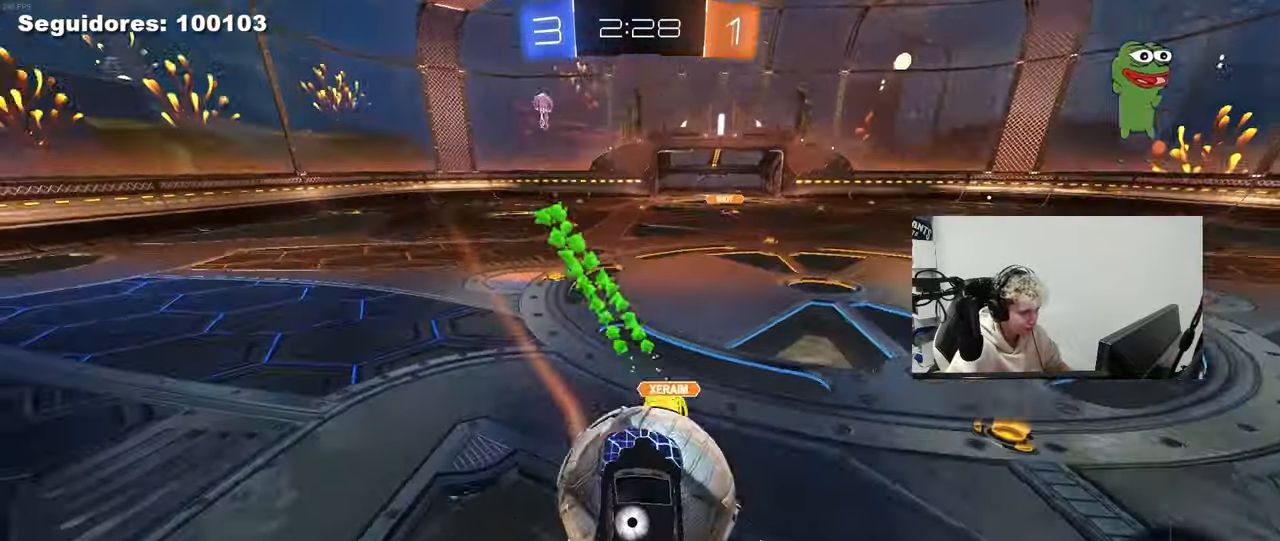
{"keys": ["a"], "mouse": [], "mouse_move": "still", "events": [[217, "w", "up"], [400, "a", "down"]]}
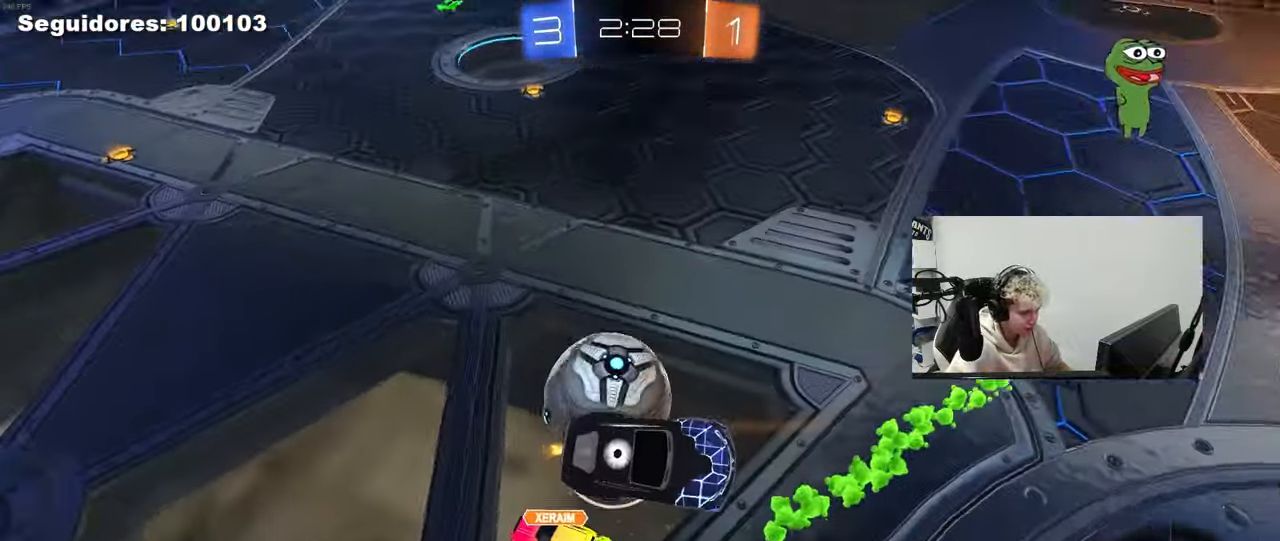
{"keys": ["a", "w"], "mouse": [], "mouse_move": "still", "events": [[50, "w", "down"], [150, "w", "up"], [467, "w", "down"]]}
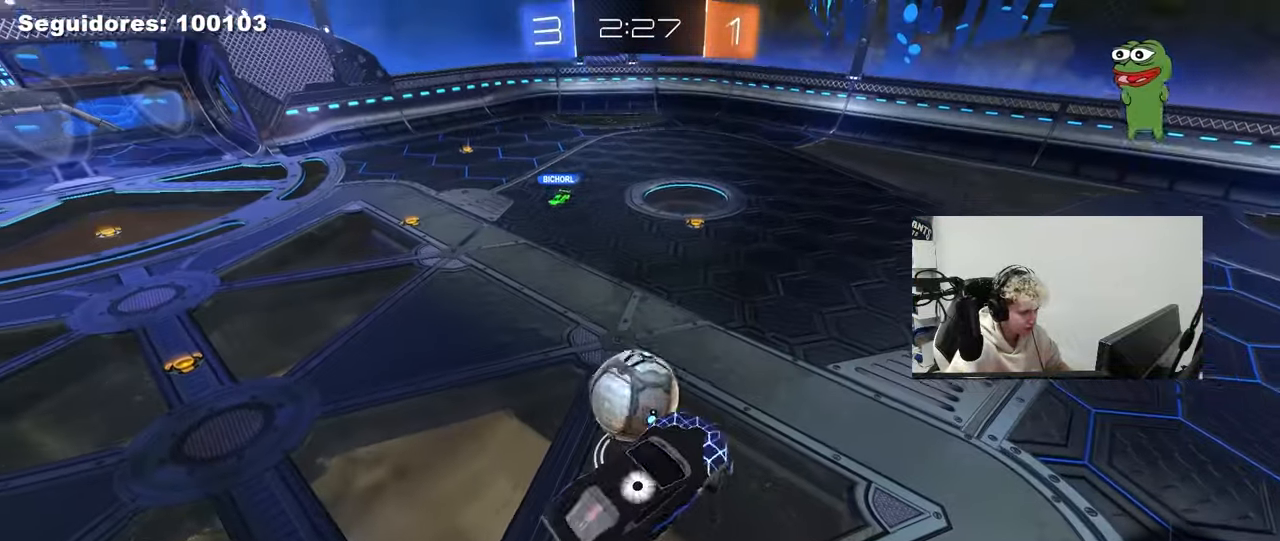
{"keys": ["d", "s"], "mouse": ["left"], "mouse_move": "still", "events": [[17, "a", "up"], [17, "d", "down"], [117, "mouse_left", "down"], [117, "w", "up"], [167, "d", "up"], [350, "s", "down"], [450, "d", "down"]]}
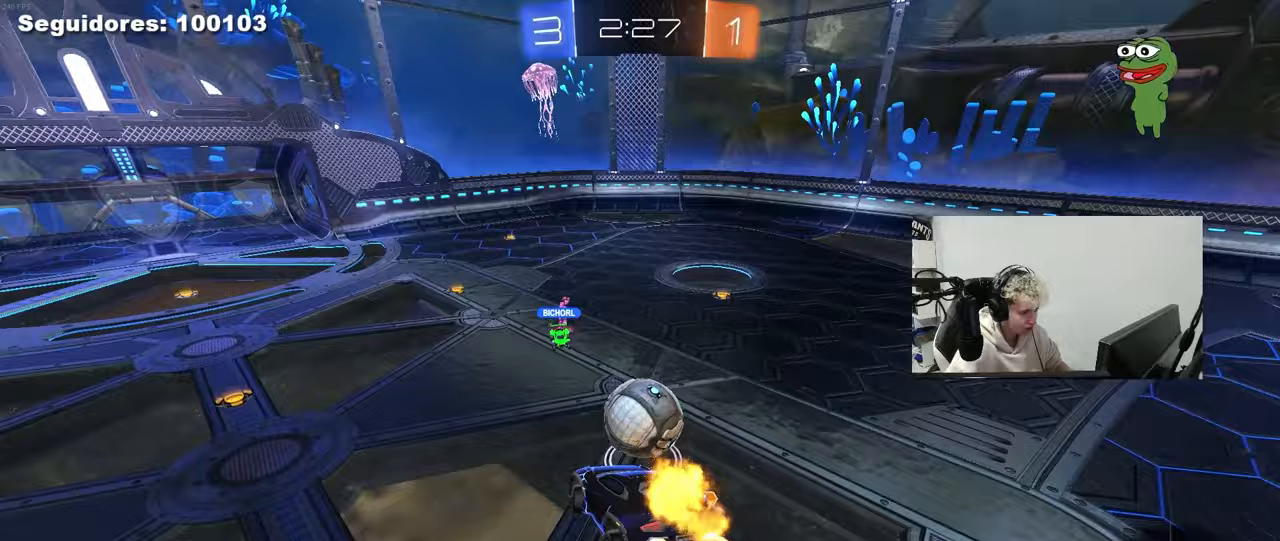
{"keys": [], "mouse": [], "mouse_move": "still", "events": [[33, "d", "up"], [83, "a", "down"], [83, "mouse_left", "up"], [167, "a", "up"], [167, "s", "up"], [217, "d", "down"], [317, "d", "up"], [367, "a", "down"], [450, "a", "up"]]}
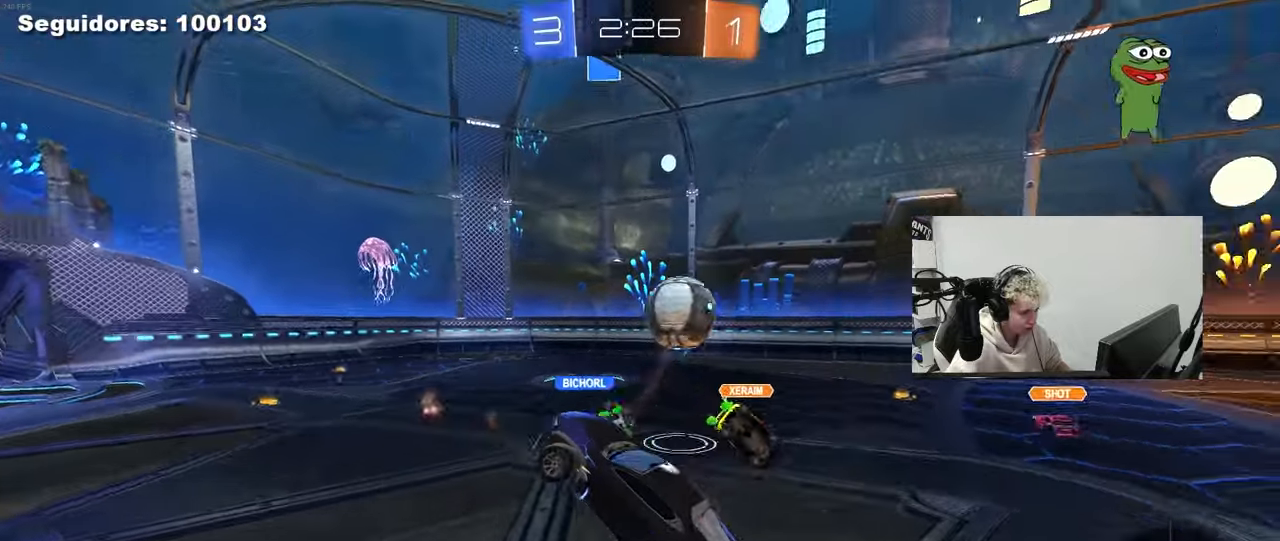
{"keys": ["d", "w"], "mouse": [], "mouse_move": "still", "events": [[50, "w", "down"], [183, "mouse_right", "down"], [283, "a", "down"], [383, "mouse_right", "up"], [417, "a", "up"], [467, "d", "down"]]}
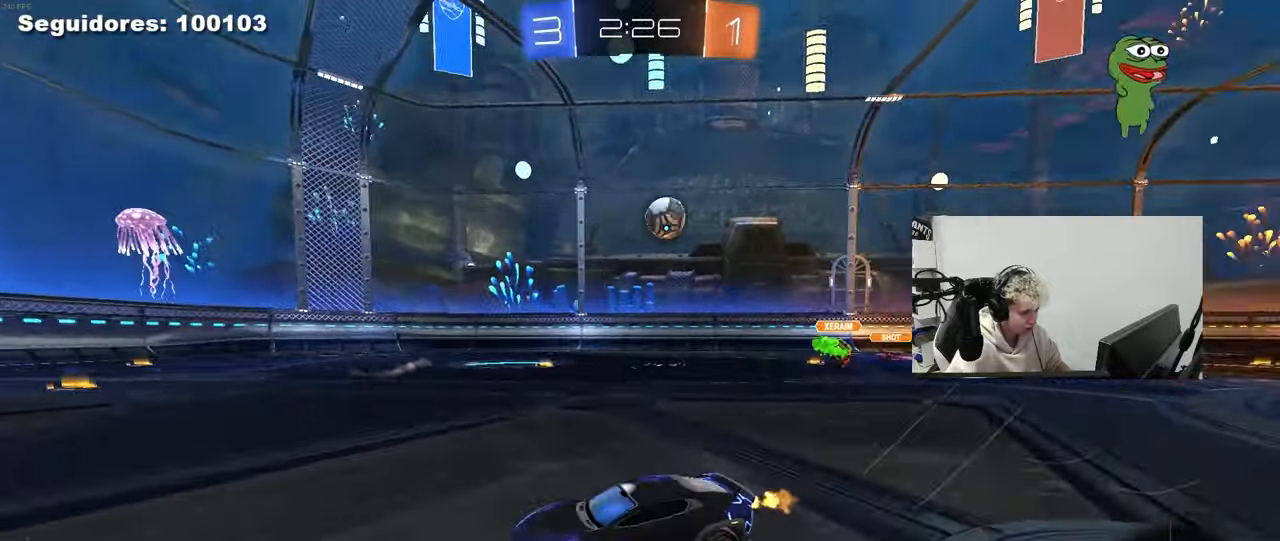
{"keys": ["a", "w"], "mouse": [], "mouse_move": "still", "events": [[17, "space", "down"], [150, "d", "up"], [200, "space", "up"], [350, "d", "down"], [400, "d", "up"], [400, "mouse_right", "down"], [433, "a", "down"], [433, "mouse_right", "up"]]}
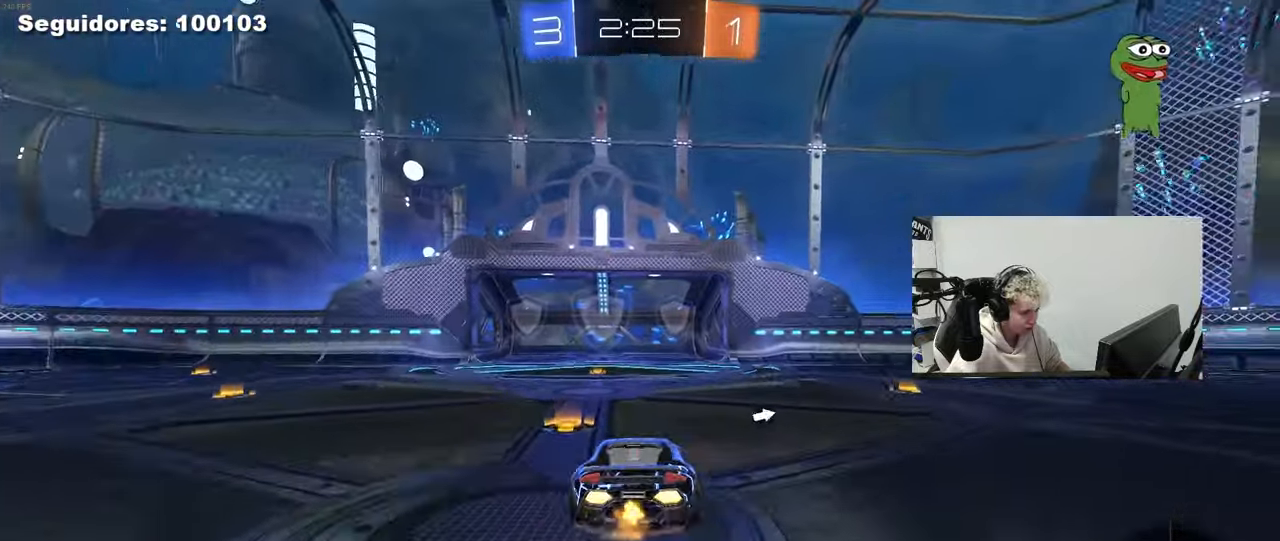
{"keys": ["s"], "mouse": [], "mouse_move": "still", "events": [[33, "w", "up"], [83, "a", "up"], [83, "space", "down"], [167, "d", "down"], [217, "space", "up"], [267, "s", "down"], [317, "d", "up"], [417, "a", "down"], [500, "a", "up"]]}
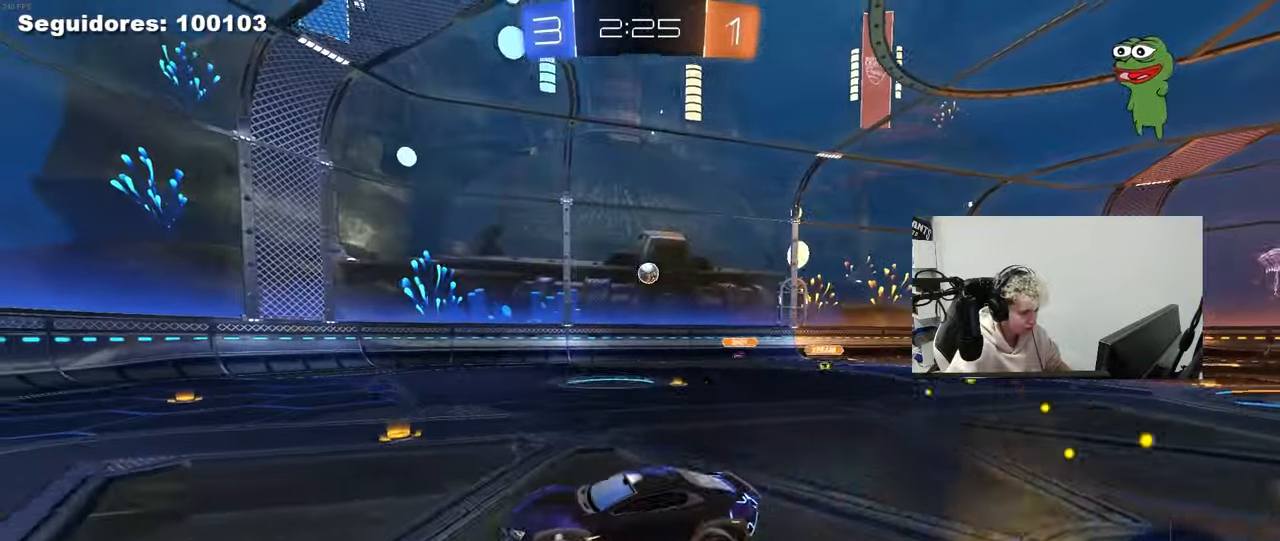
{"keys": ["w"], "mouse": ["right"], "mouse_move": "still", "events": [[50, "d", "down"], [50, "s", "up"], [100, "d", "up"], [233, "a", "down"], [283, "a", "up"], [383, "w", "down"], [417, "mouse_right", "down"]]}
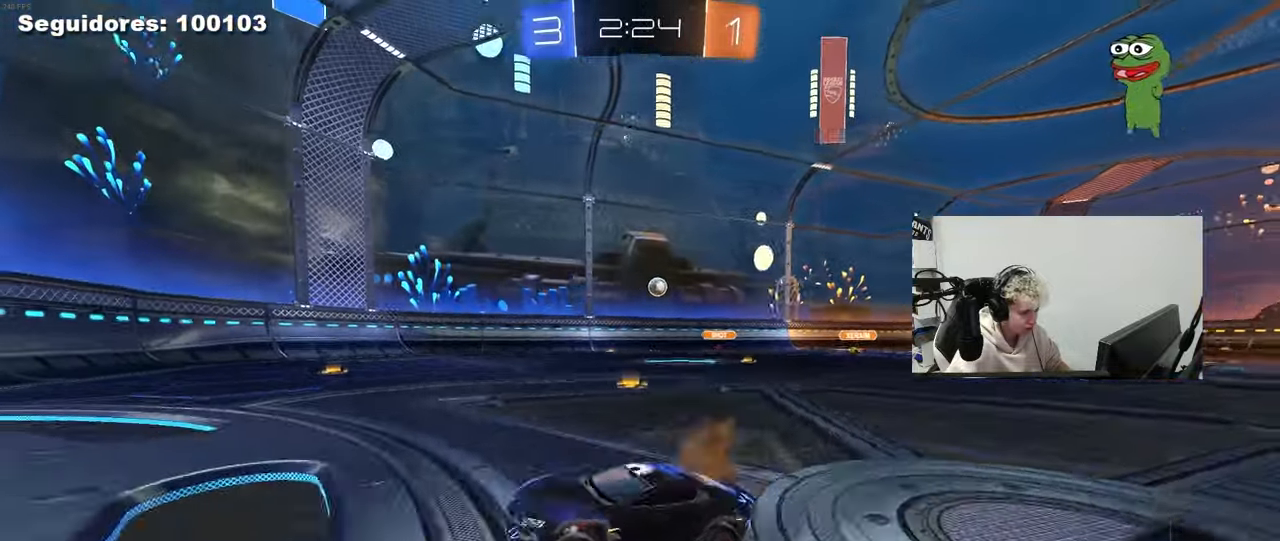
{"keys": ["d"], "mouse": [], "mouse_move": "still", "events": [[67, "a", "down"], [67, "mouse_right", "up"], [200, "a", "up"], [200, "d", "down"], [250, "shift", "down"], [433, "shift", "up"], [483, "w", "up"]]}
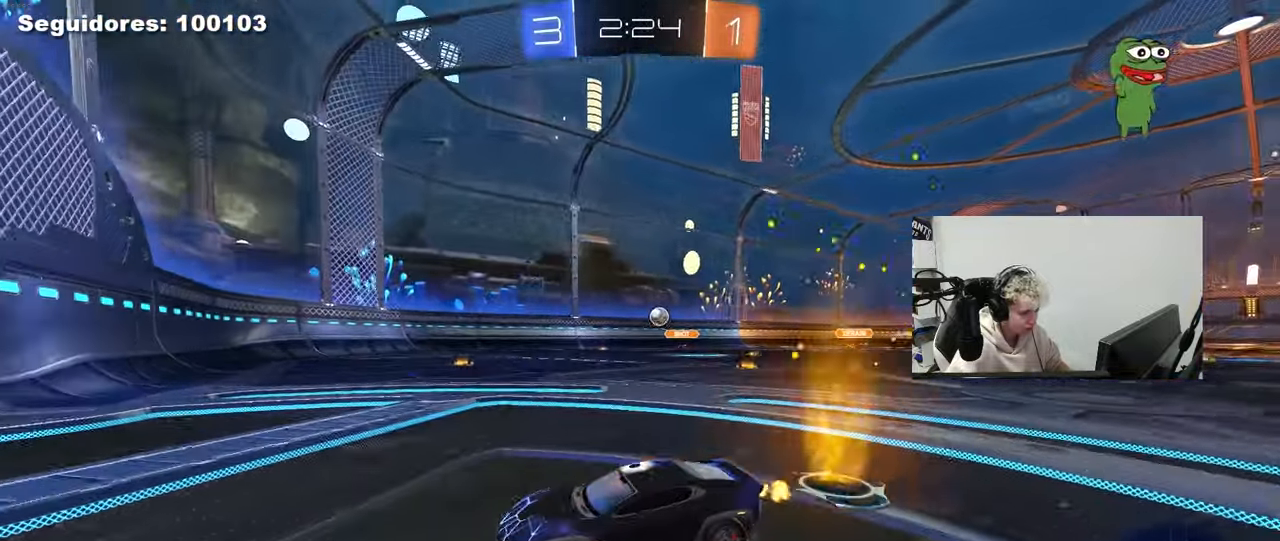
{"keys": ["d", "w"], "mouse": [], "mouse_move": "still", "events": [[33, "s", "down"], [167, "s", "up"], [317, "w", "down"]]}
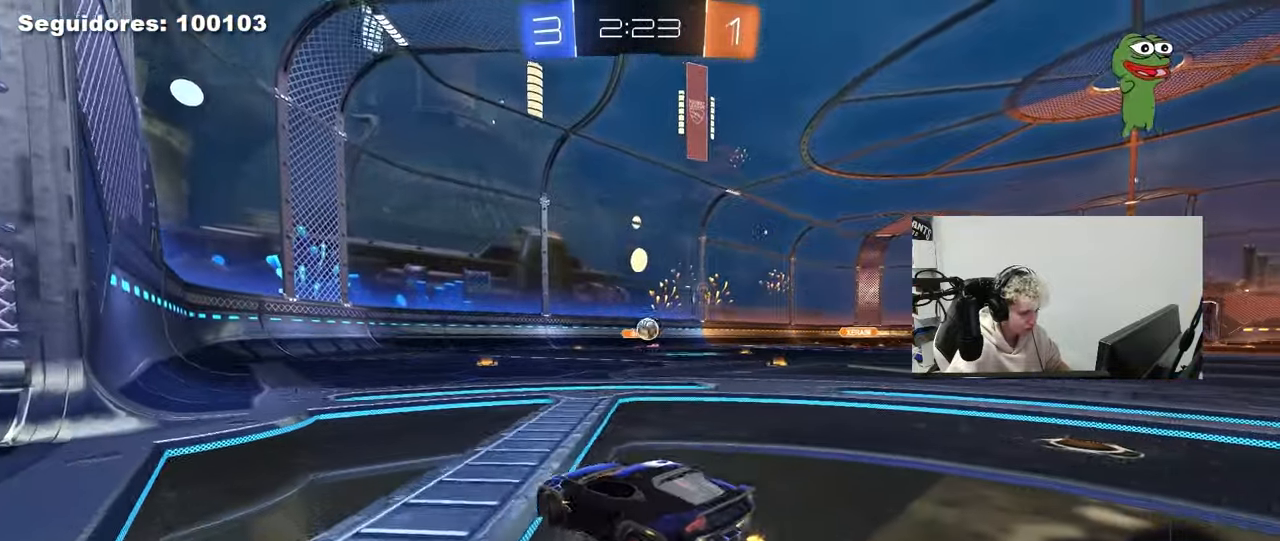
{"keys": ["d"], "mouse": [], "mouse_move": "still", "events": [[100, "w", "up"], [183, "d", "up"], [233, "s", "down"], [333, "d", "down"], [383, "s", "up"]]}
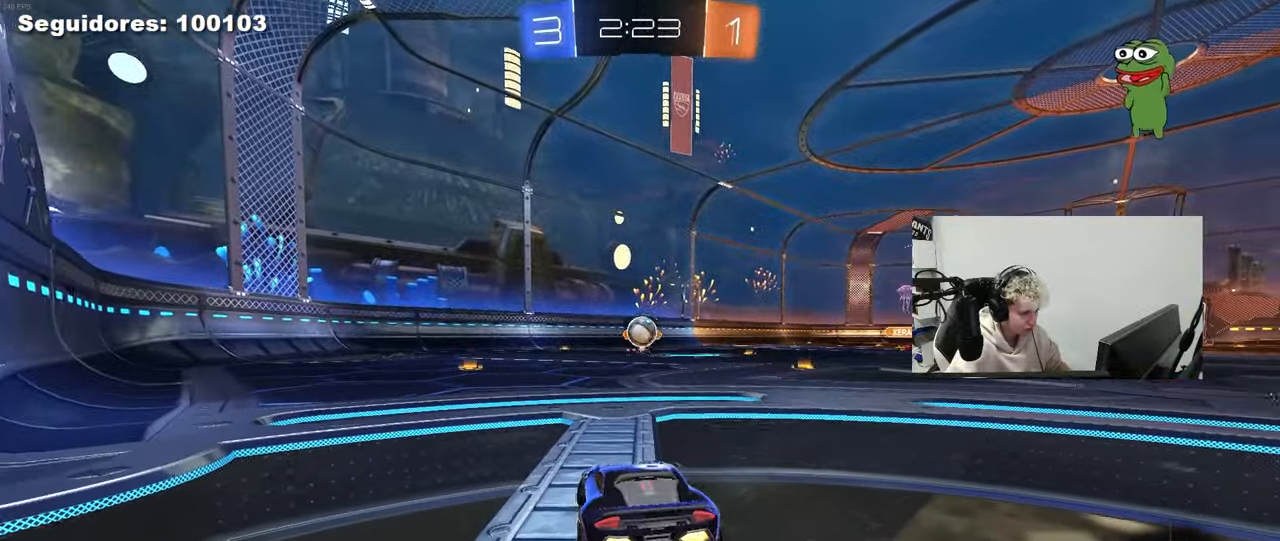
{"keys": ["d", "s"], "mouse": ["right"], "mouse_move": "down-left", "events": [[67, "w", "down"], [150, "a", "down"], [150, "d", "up"], [250, "w", "up"], [350, "a", "up"], [433, "mouse_right", "down"], [433, "s", "down"], [483, "d", "down"]]}
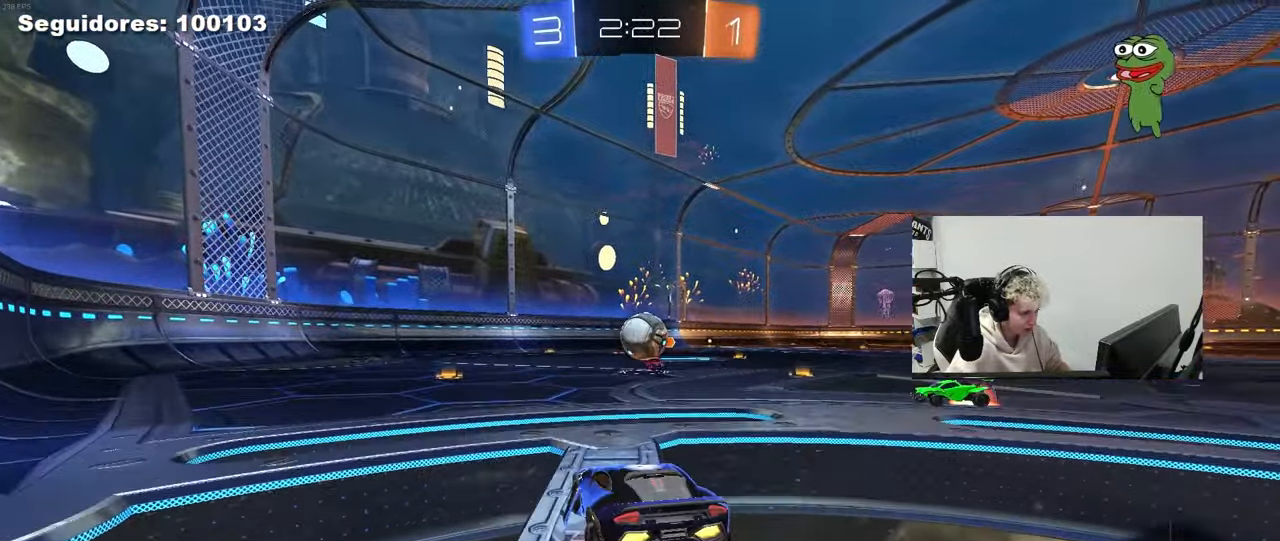
{"keys": [], "mouse": ["left"], "mouse_move": "still", "events": [[83, "d", "up"], [83, "s", "up"], [133, "mouse_right", "up"], [217, "a", "down"], [217, "w", "down"], [267, "a", "up"], [267, "d", "down"], [367, "a", "down"], [367, "d", "up"], [400, "a", "up"], [450, "mouse_left", "down"], [450, "w", "up"]]}
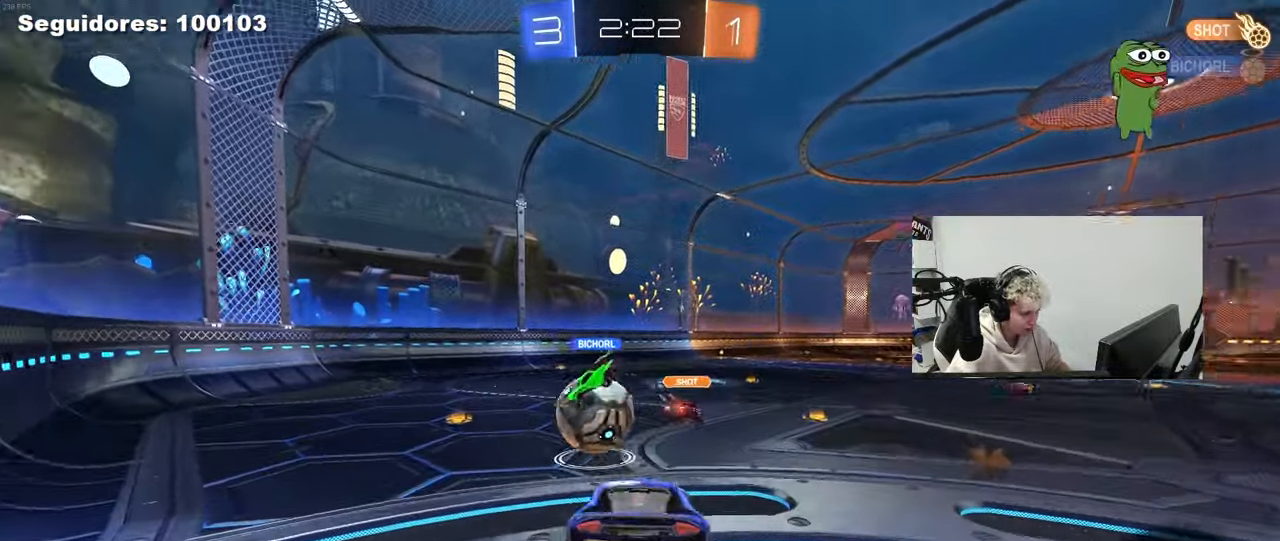
{"keys": ["a", "s"], "mouse": [], "mouse_move": "still", "events": [[100, "a", "down"], [100, "s", "down"], [150, "mouse_left", "up"], [283, "s", "up"], [383, "s", "down"]]}
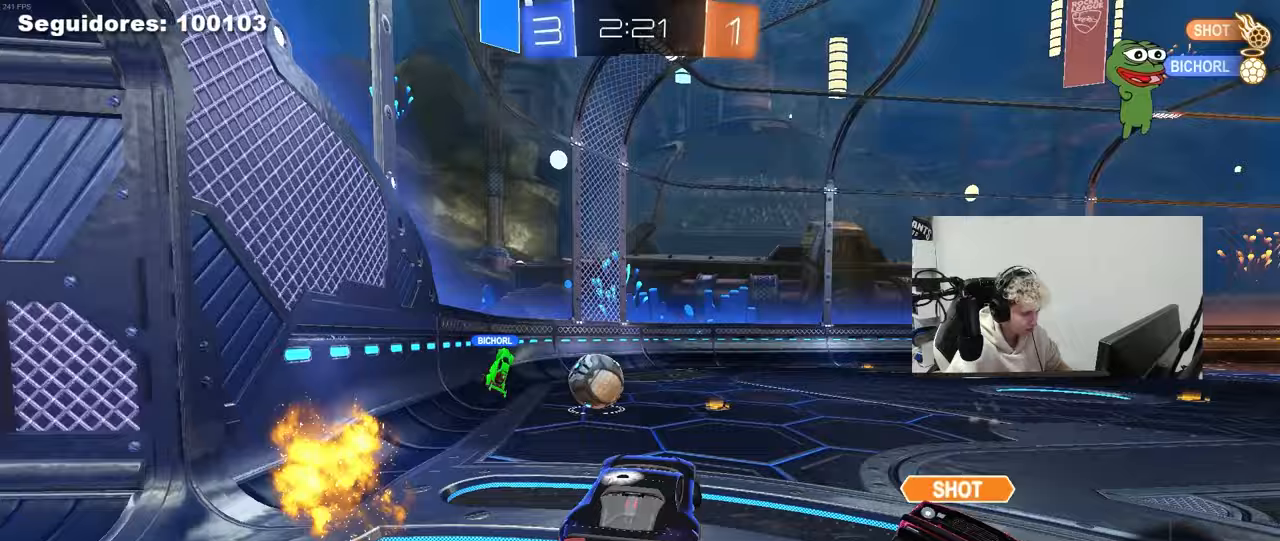
{"keys": ["d", "w"], "mouse": [], "mouse_move": "still", "events": [[17, "a", "up"], [17, "d", "down"], [17, "s", "up"], [117, "d", "up"], [150, "w", "down"], [250, "mouse_right", "down"], [300, "d", "down"], [400, "mouse_right", "up"]]}
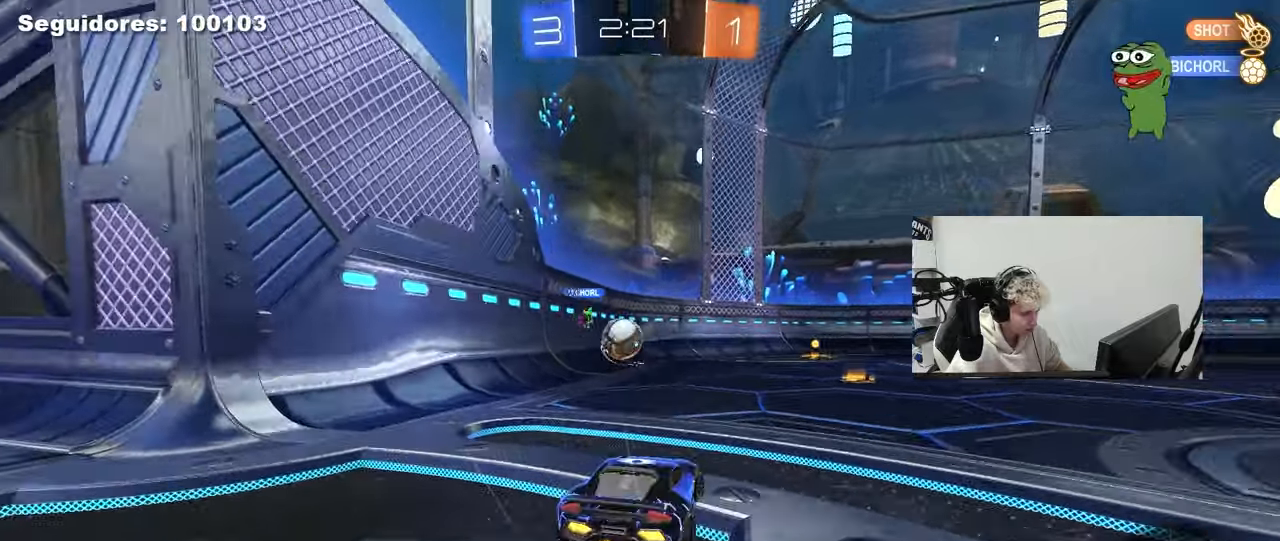
{"keys": ["a", "w"], "mouse": ["left"], "mouse_move": "still", "events": [[267, "d", "up"], [317, "mouse_left", "down"], [367, "a", "down"]]}
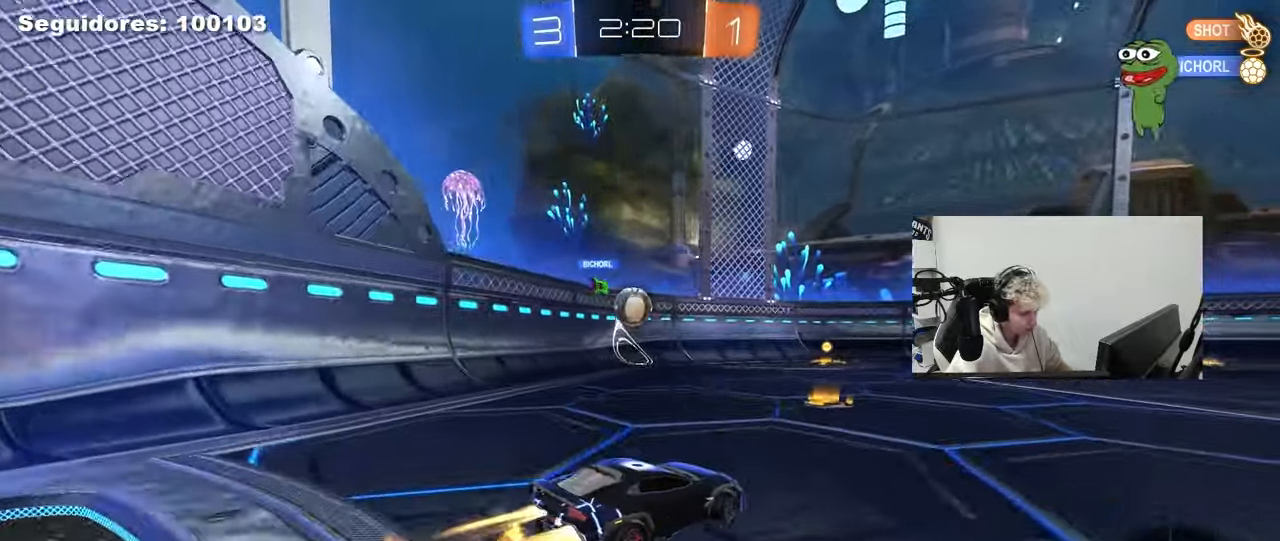
{"keys": ["a", "w"], "mouse": [], "mouse_move": "still", "events": [[133, "a", "up"], [283, "mouse_left", "up"], [333, "a", "down"]]}
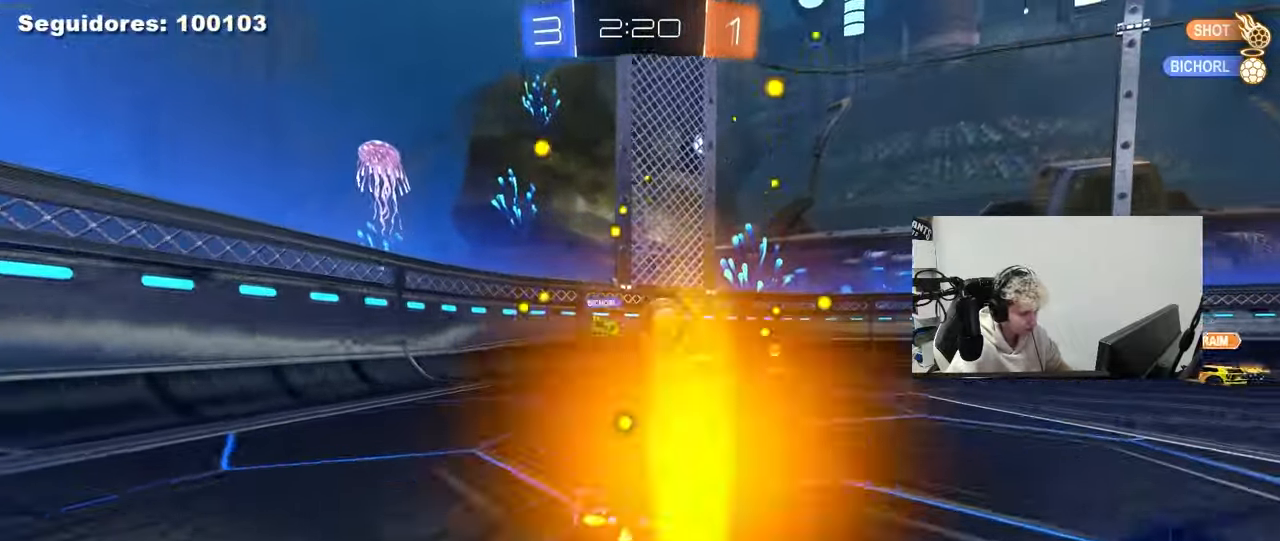
{"keys": ["s"], "mouse": [], "mouse_move": "still", "events": [[17, "a", "up"], [17, "mouse_left", "down"], [67, "d", "down"], [150, "d", "up"], [200, "mouse_left", "up"], [300, "d", "down"], [350, "w", "up"], [433, "d", "up"], [433, "s", "down"]]}
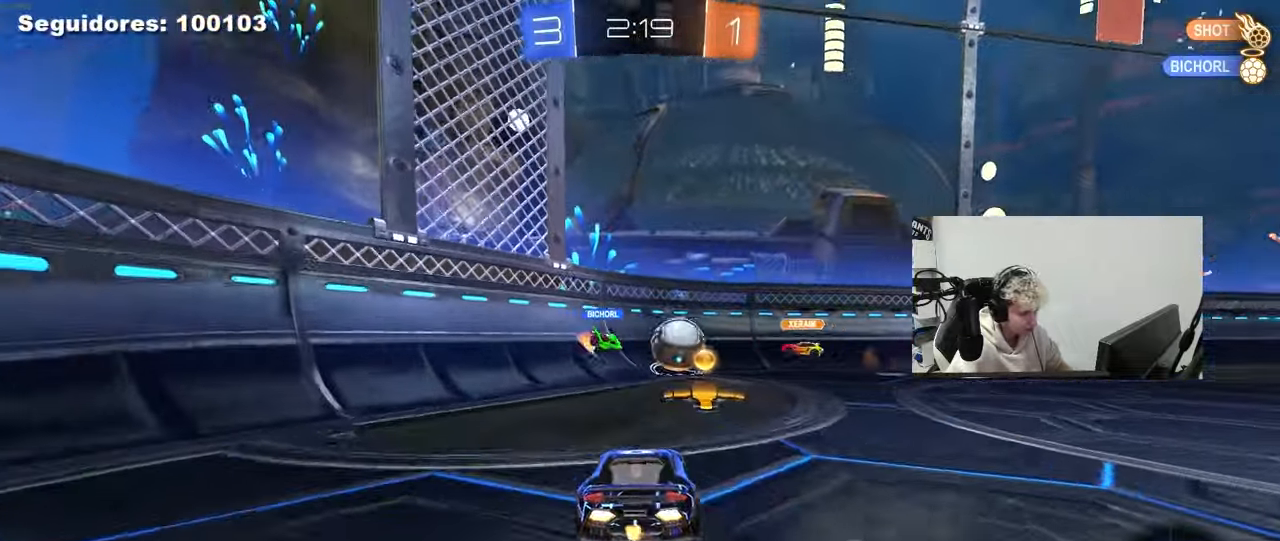
{"keys": ["a", "shift", "w"], "mouse": [], "mouse_move": "still", "events": [[133, "d", "down"], [133, "s", "up"], [317, "w", "down"], [400, "a", "down"], [400, "d", "up"], [500, "shift", "down"]]}
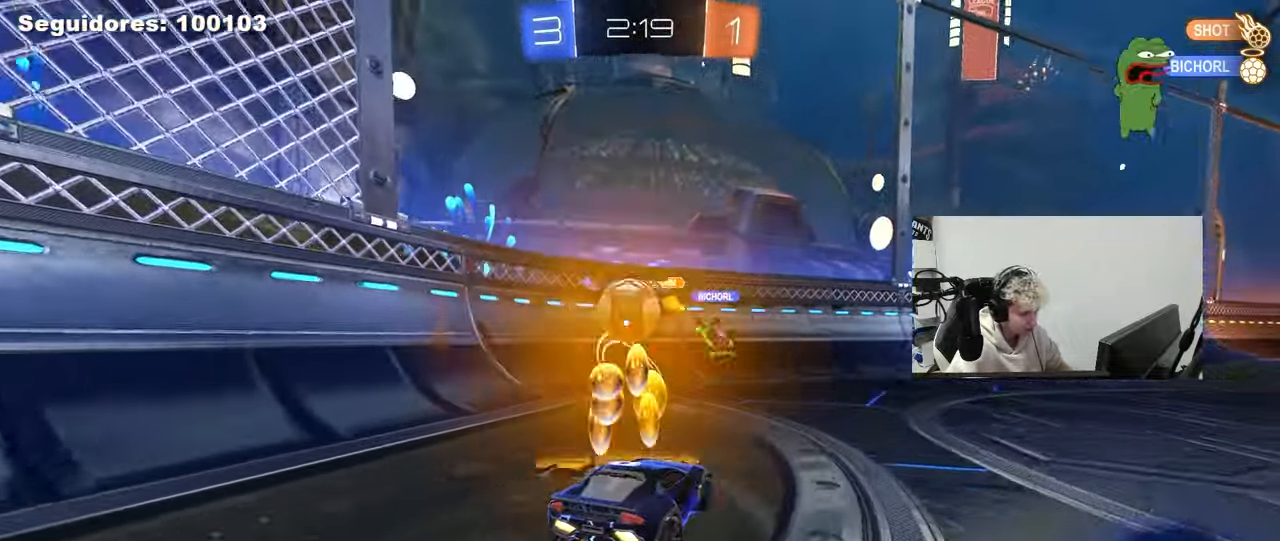
{"keys": ["d", "w"], "mouse": ["left"], "mouse_move": "still", "events": [[100, "shift", "up"], [233, "a", "up"], [233, "mouse_left", "down"], [333, "d", "down"]]}
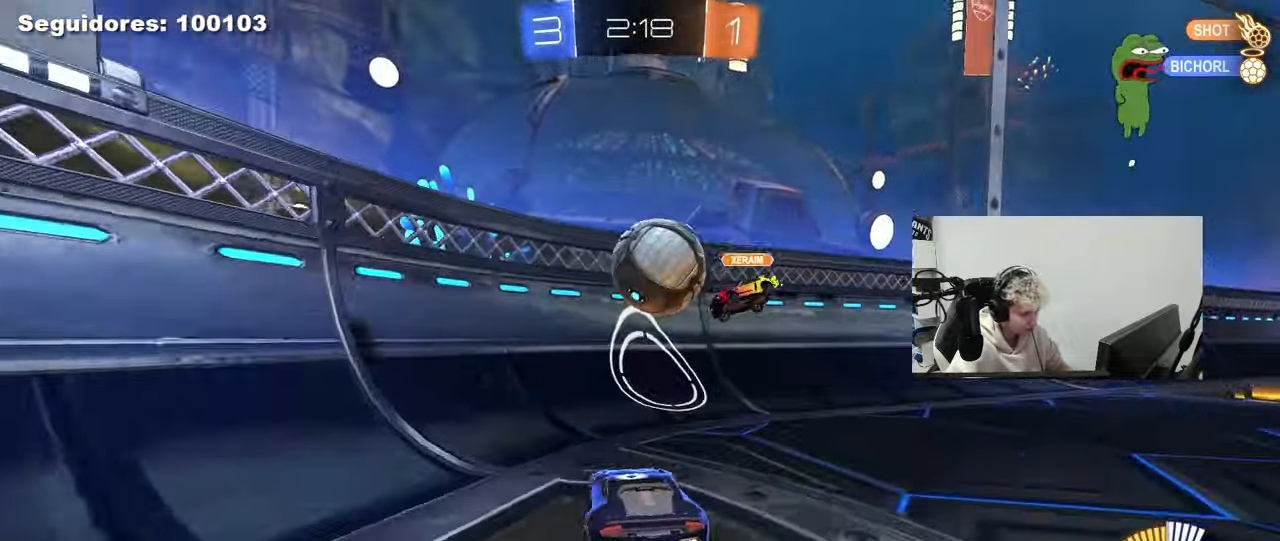
{"keys": ["w"], "mouse": ["left"], "mouse_move": "still", "events": [[17, "mouse_right", "down"], [17, "w", "up"], [67, "s", "down"], [117, "shift", "down"], [200, "mouse_right", "up"], [200, "s", "up"], [250, "d", "up"], [250, "shift", "up"], [433, "w", "down"]]}
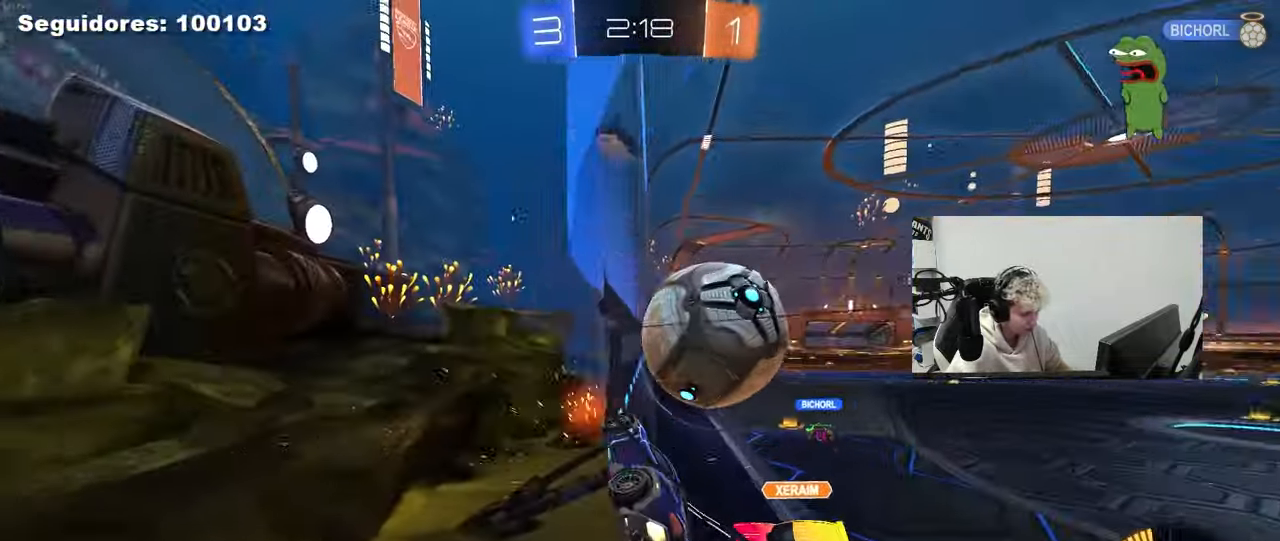
{"keys": ["w"], "mouse": ["left"], "mouse_move": "still", "events": [[133, "d", "down"], [217, "d", "up"], [267, "a", "down"], [367, "a", "up"]]}
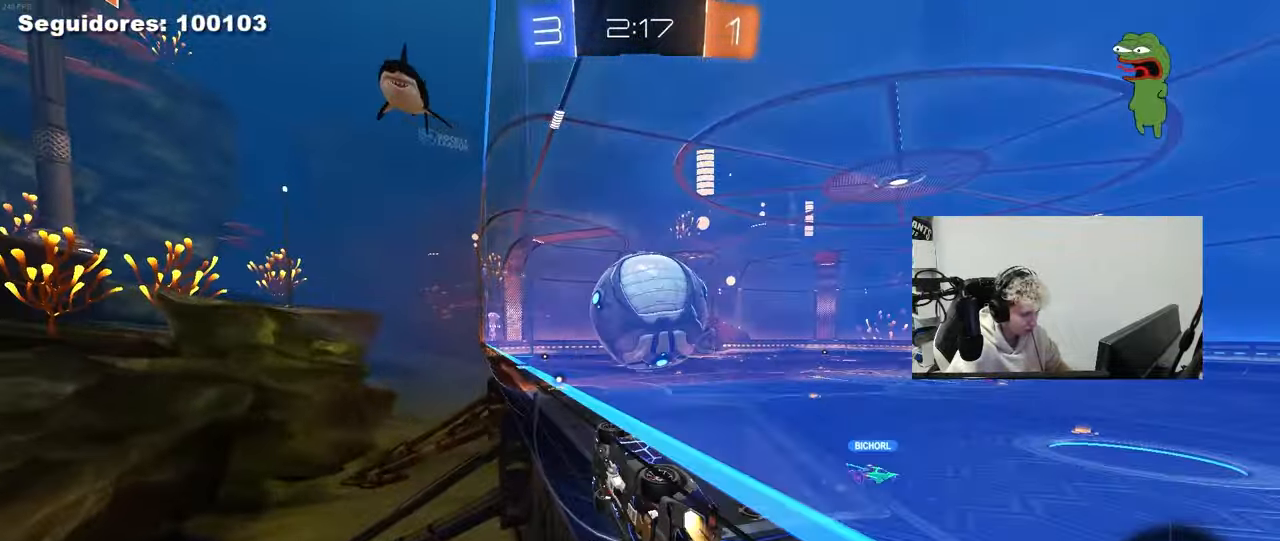
{"keys": ["d", "shift"], "mouse": [], "mouse_move": "up", "events": [[50, "d", "down"], [133, "d", "up"], [233, "mouse_right", "down"], [233, "w", "up"], [283, "mouse_left", "up"], [333, "d", "down"], [383, "mouse_left", "down"], [383, "mouse_right", "up"], [417, "mouse_left", "up"], [467, "shift", "down"]]}
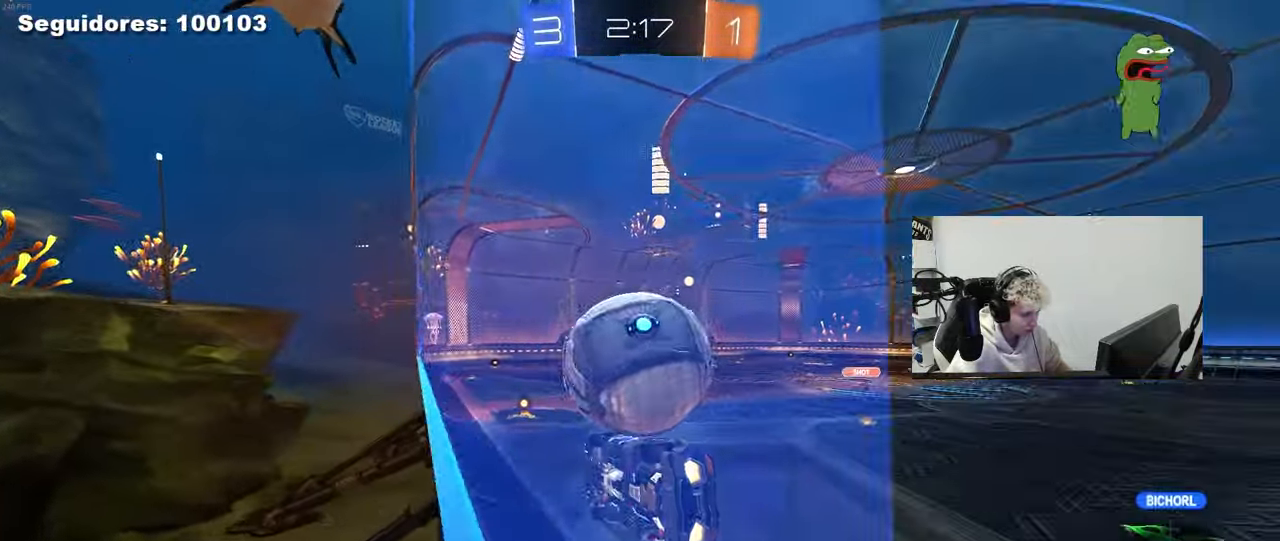
{"keys": ["a", "s"], "mouse": [], "mouse_move": "still", "events": [[17, "a", "down"], [17, "d", "up"], [67, "mouse_left", "down"], [117, "w", "down"], [150, "shift", "up"], [200, "a", "up"], [200, "w", "up"], [250, "s", "down"], [400, "d", "down"], [433, "mouse_left", "up"], [483, "a", "down"], [483, "d", "up"]]}
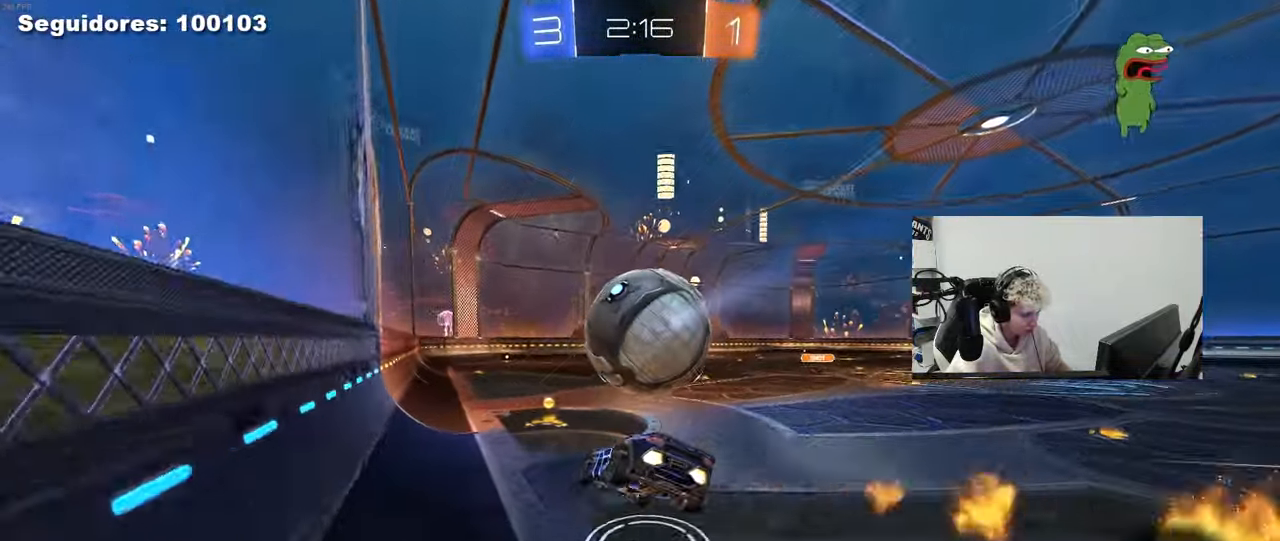
{"keys": ["w"], "mouse": [], "mouse_move": "still", "events": [[33, "s", "up"], [117, "a", "up"], [217, "mouse_left", "down"], [217, "w", "down"], [267, "a", "down"], [317, "mouse_left", "up"], [417, "a", "up"]]}
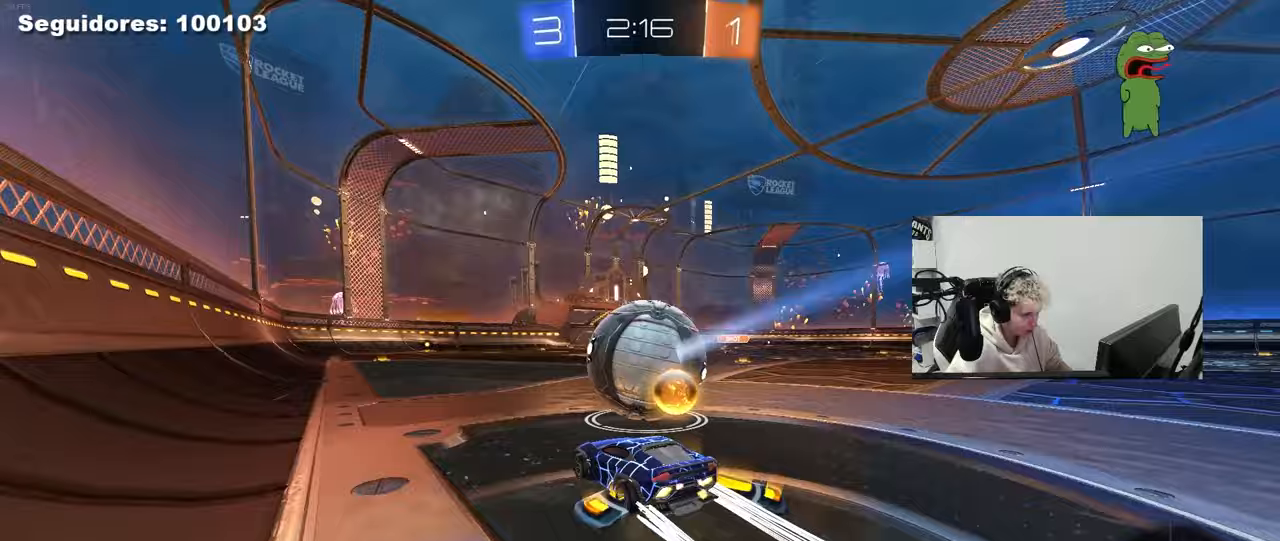
{"keys": ["d"], "mouse": [], "mouse_move": "still", "events": [[50, "a", "down"], [233, "a", "up"], [283, "d", "down"], [333, "w", "up"]]}